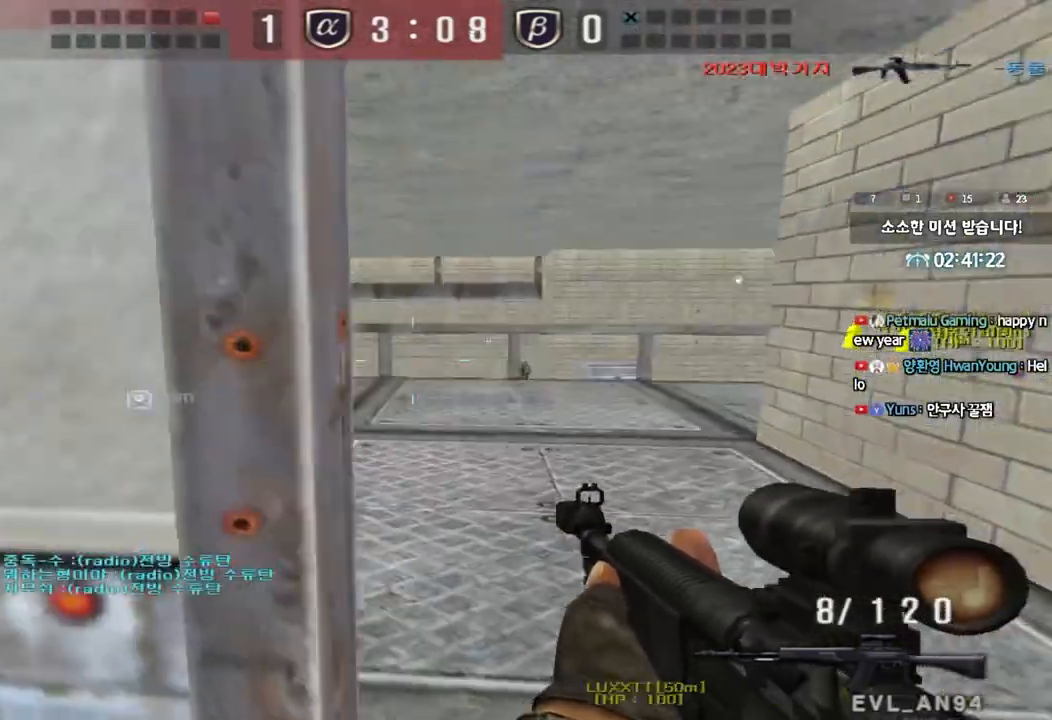
Gameplay with keyboard; each line is a JSON object with the keys held at the frame after it. "events" lists presses ("down") and releases ("up") of "a", "ctrl", "d", "e", "f", "q", "r", "s", "shift", "space", "tab" and "w" between this image and that frame as [ms after this image, input, new state], when the widget could be followed in between. No other keys are recorded. Mouse input is not recorded.
{"keys": [], "events": [[33, "ctrl", "down"], [50, "d", "up"], [50, "w", "up"], [133, "a", "down"], [133, "ctrl", "up"], [133, "w", "down"], [367, "w", "up"], [383, "a", "up"]]}
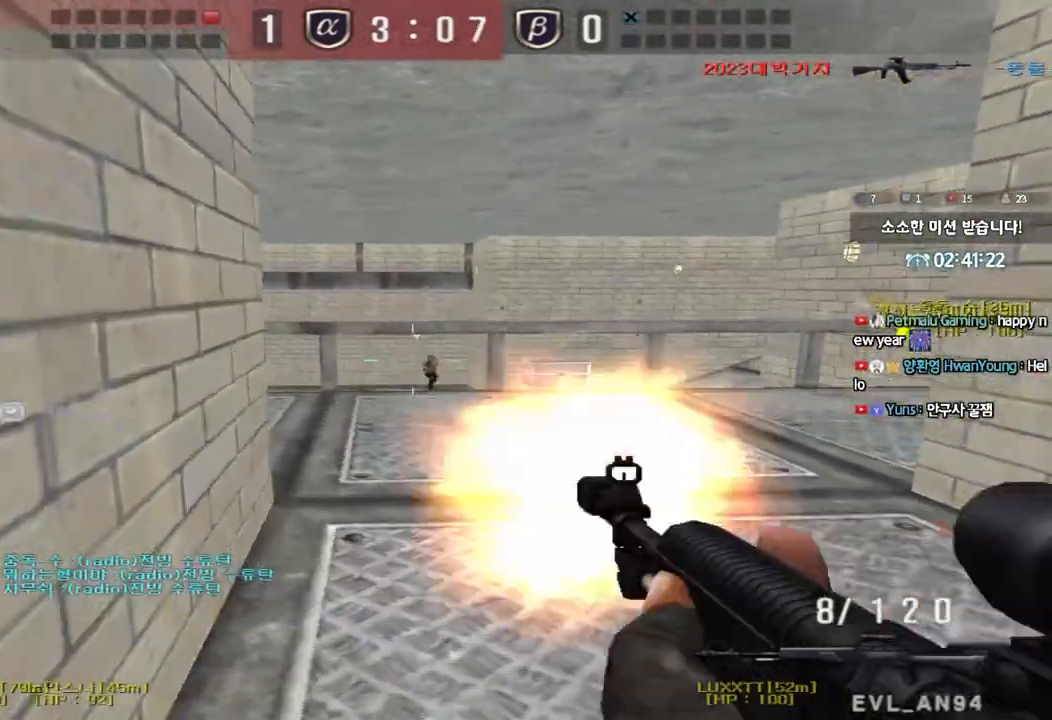
{"keys": ["d", "w"], "events": [[500, "d", "down"], [500, "w", "down"]]}
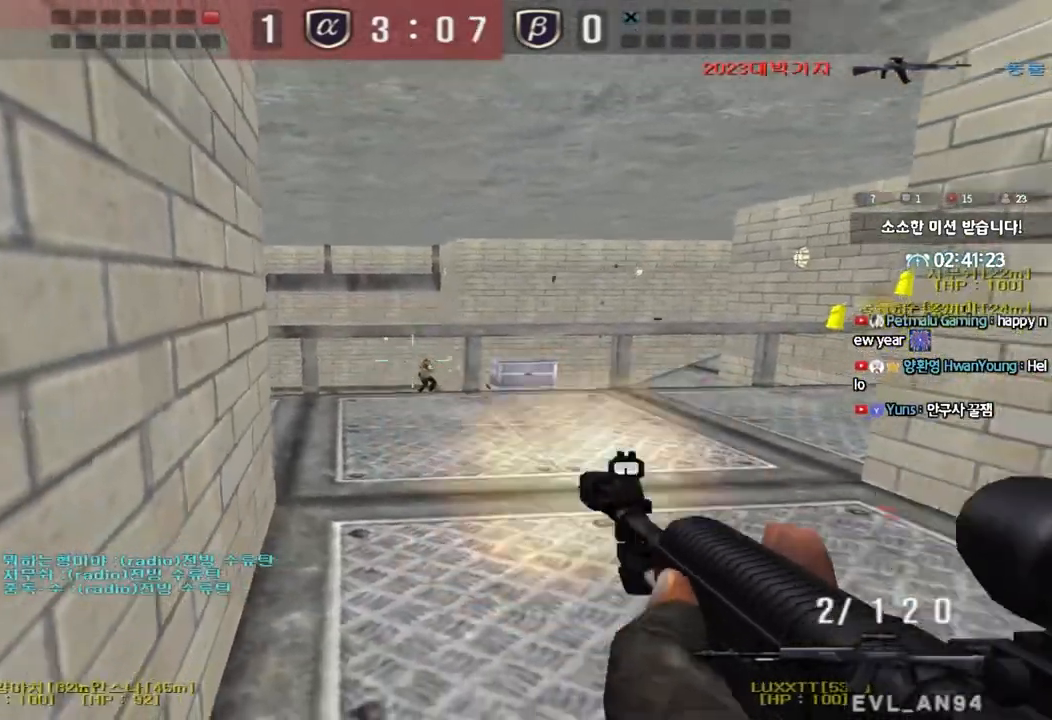
{"keys": ["d", "w"], "events": [[317, "ctrl", "down"], [333, "d", "up"], [333, "w", "up"], [400, "d", "down"], [400, "w", "down"], [417, "ctrl", "up"]]}
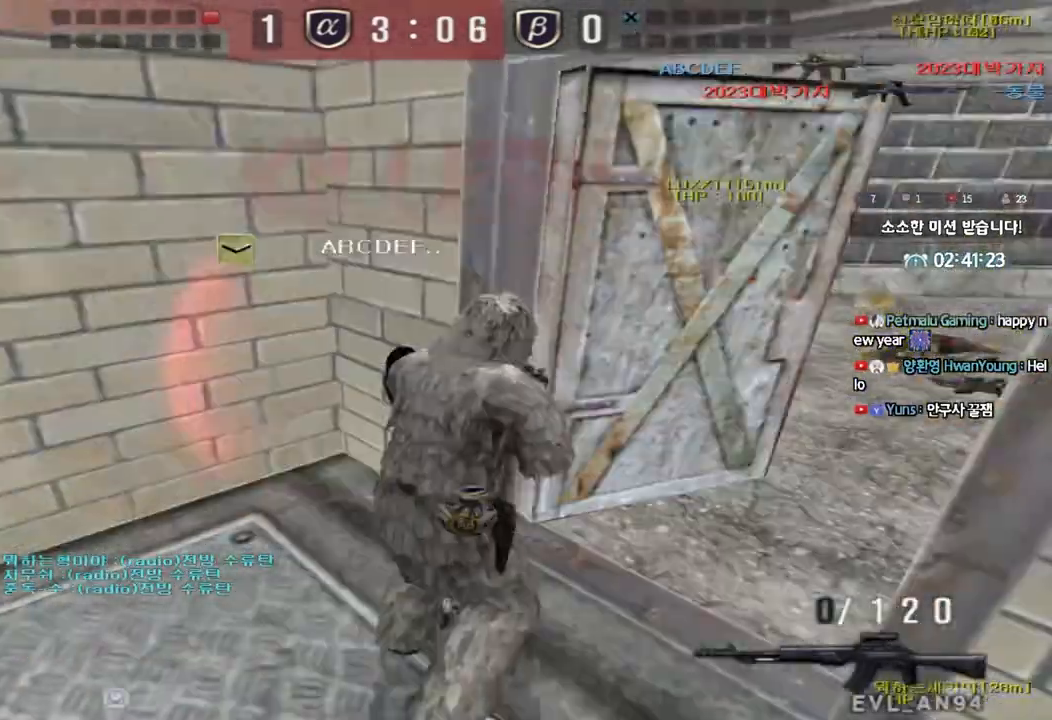
{"keys": [], "events": [[33, "ctrl", "down"], [33, "d", "up"], [50, "w", "up"], [117, "d", "down"], [117, "w", "down"], [133, "ctrl", "up"], [267, "ctrl", "down"], [283, "d", "up"], [283, "w", "up"], [367, "ctrl", "up"]]}
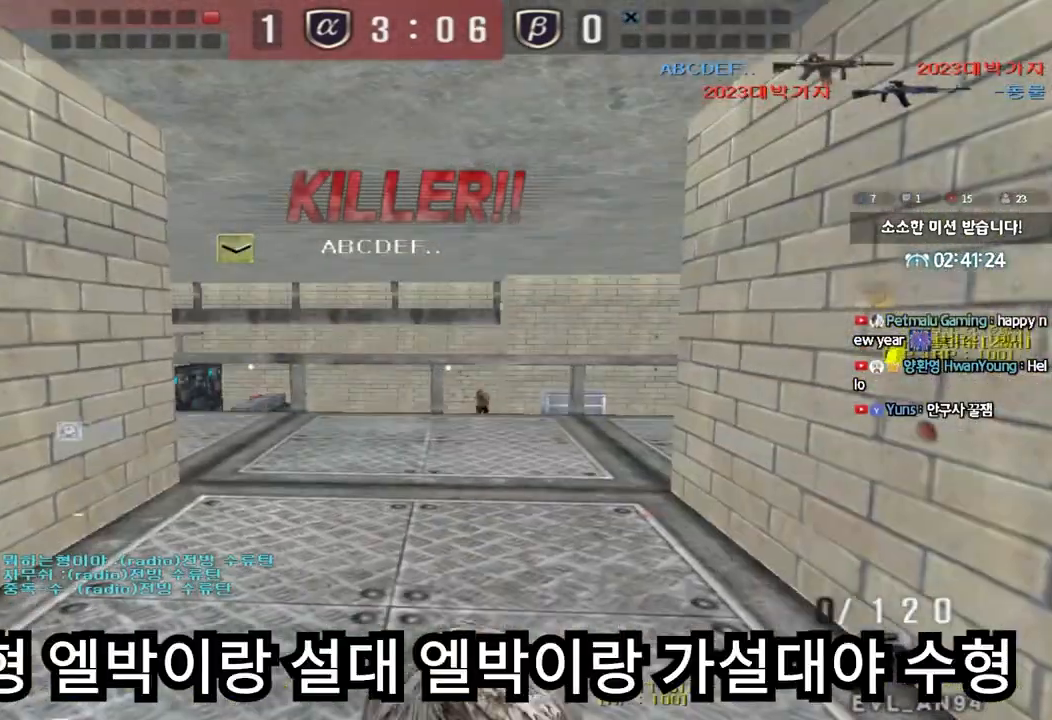
{"keys": [], "events": []}
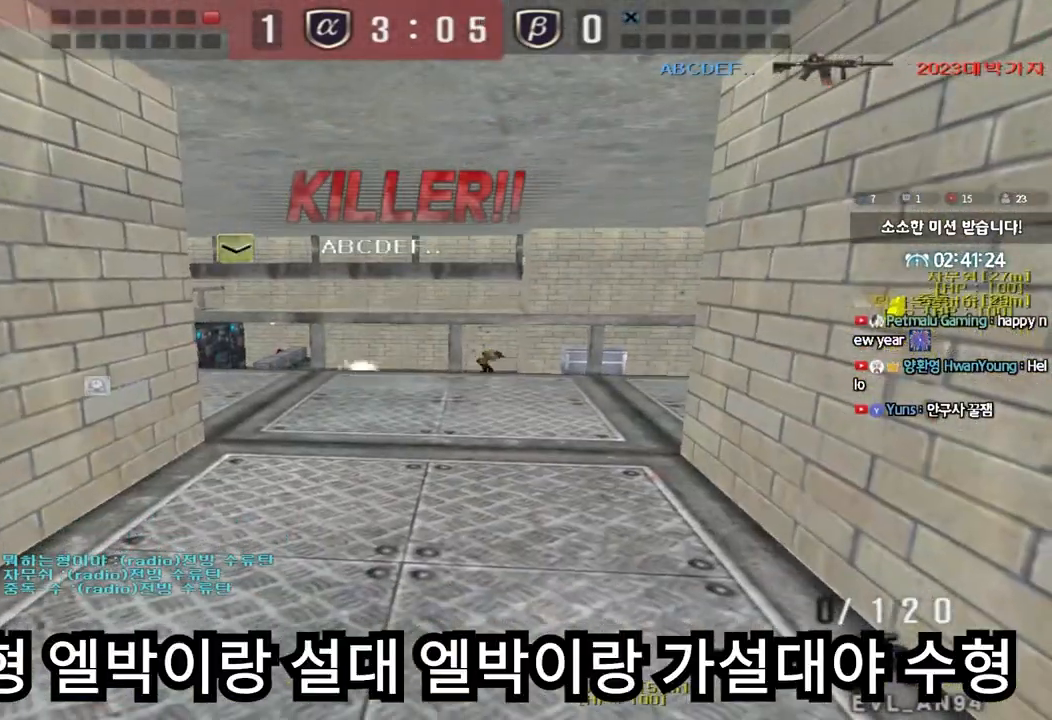
{"keys": [], "events": []}
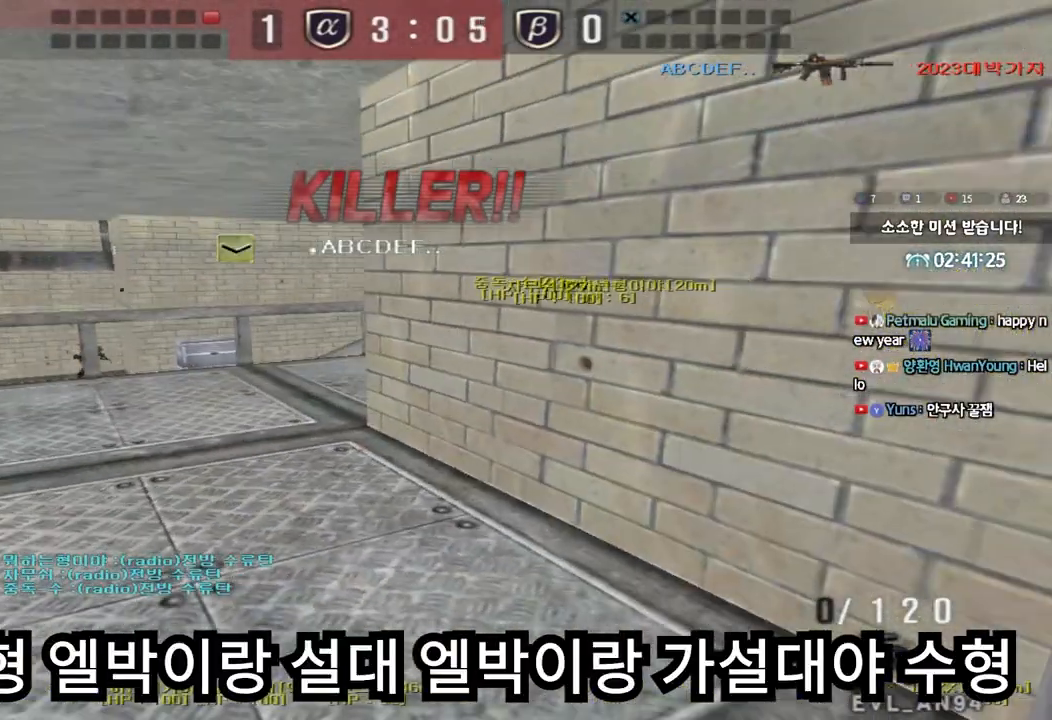
{"keys": [], "events": []}
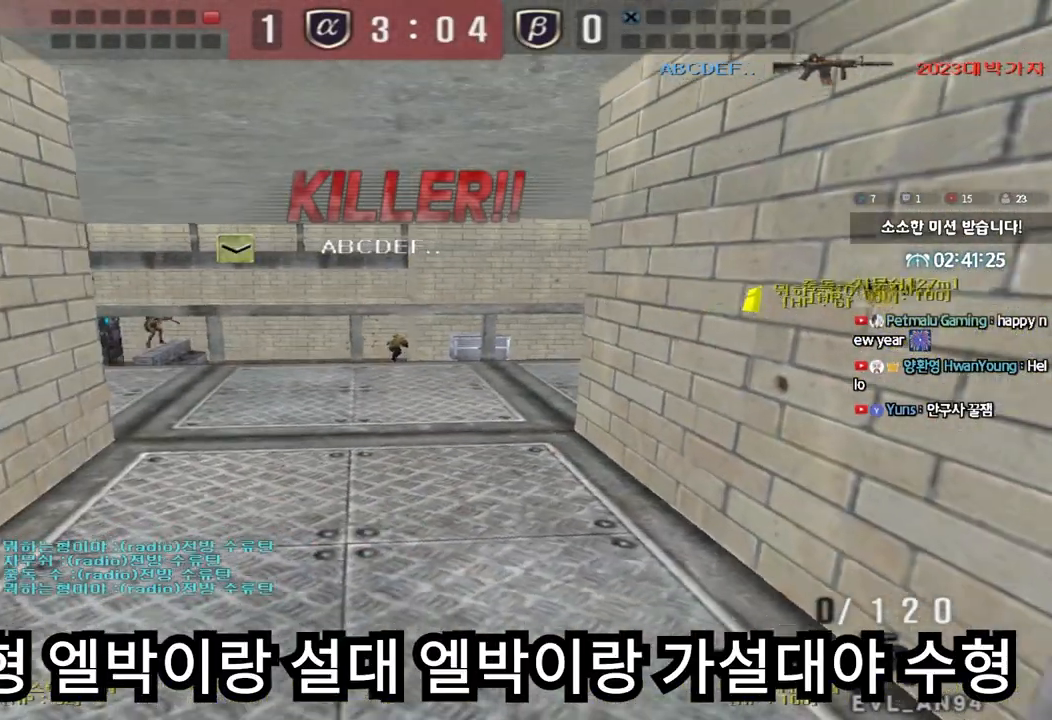
{"keys": [], "events": []}
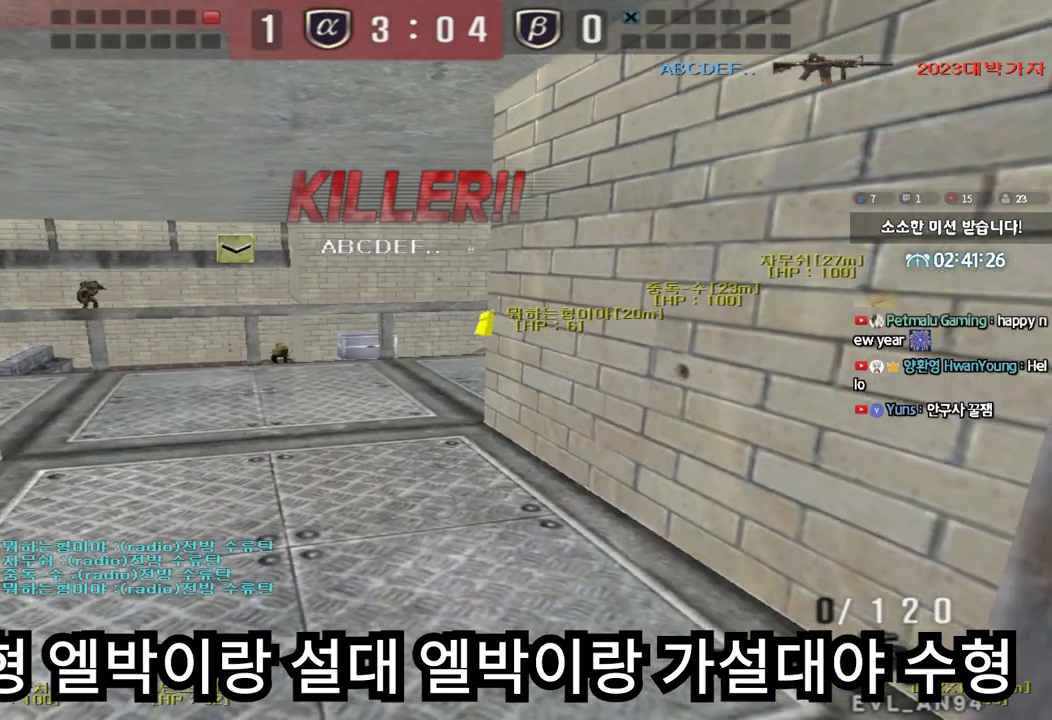
{"keys": ["tab"], "events": [[467, "tab", "down"]]}
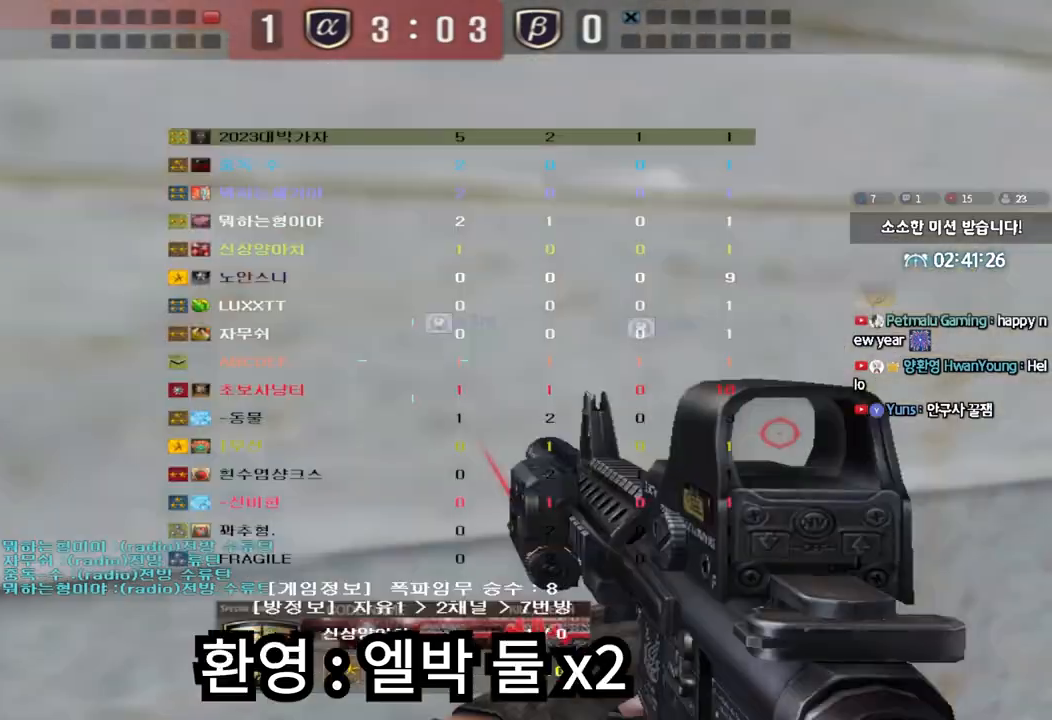
{"keys": [], "events": [[450, "tab", "up"]]}
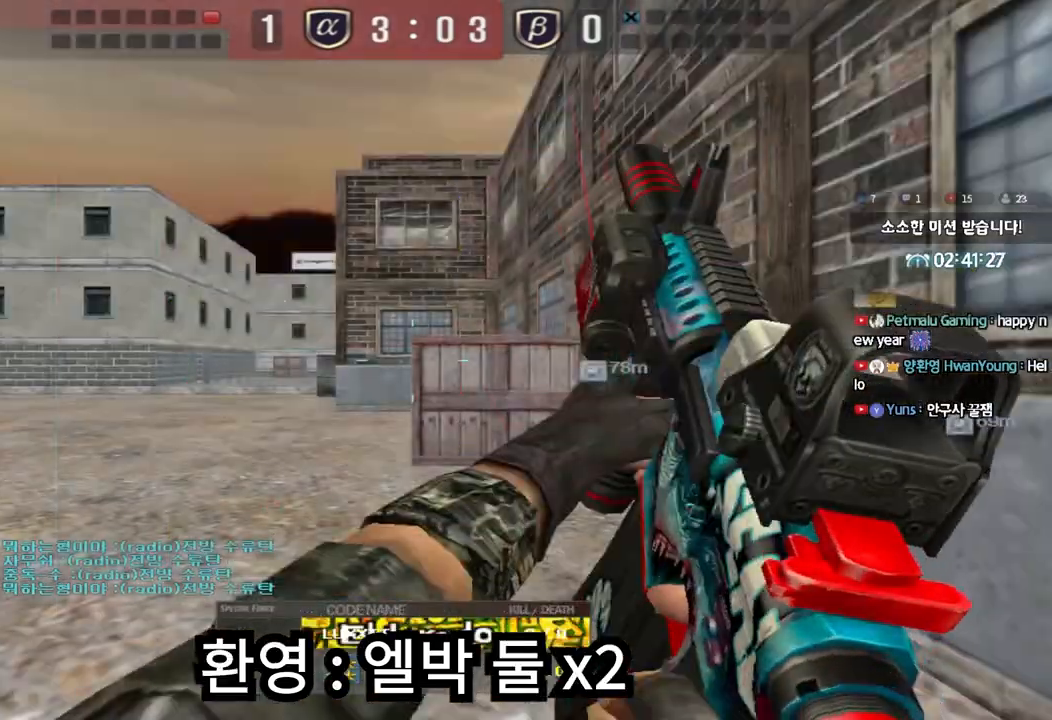
{"keys": [], "events": []}
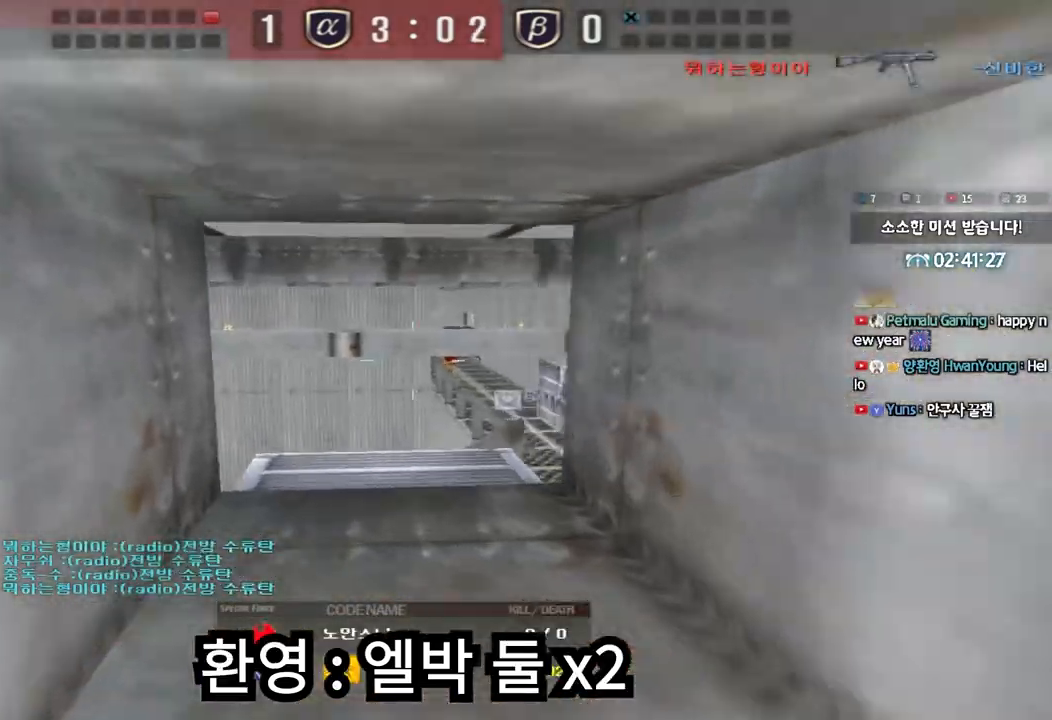
{"keys": [], "events": []}
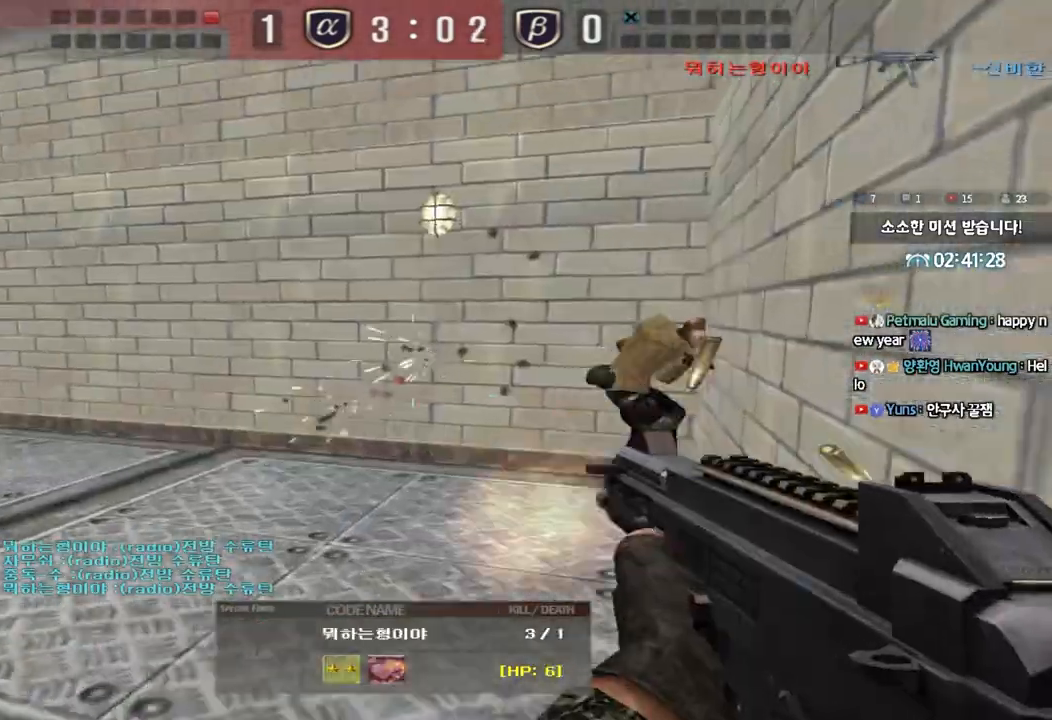
{"keys": [], "events": []}
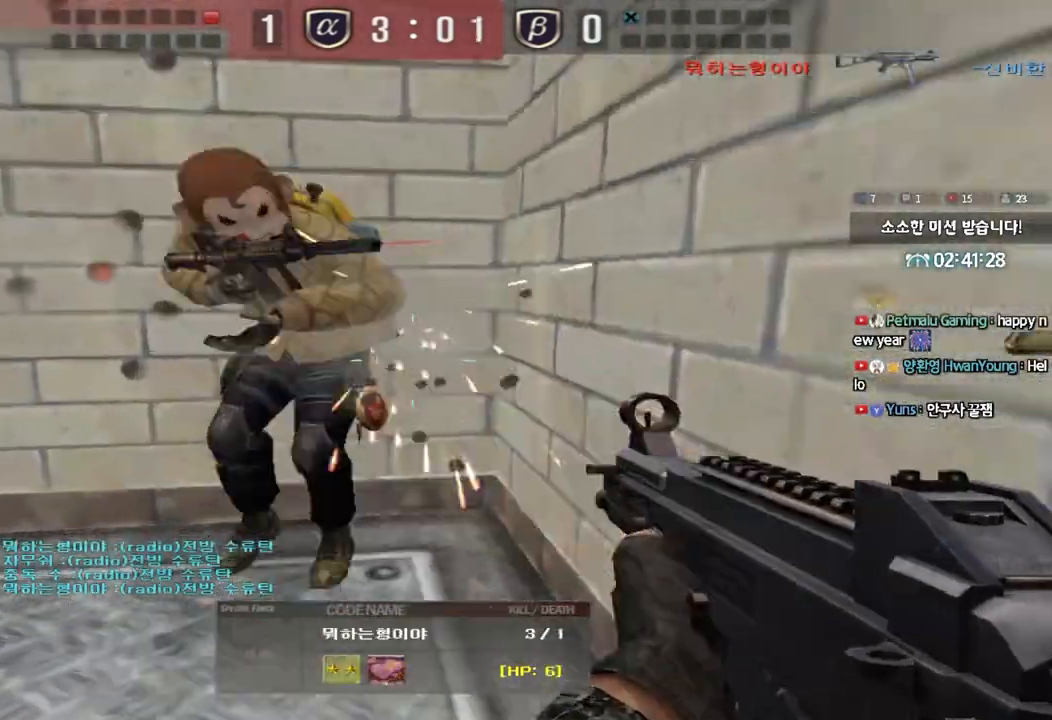
{"keys": [], "events": []}
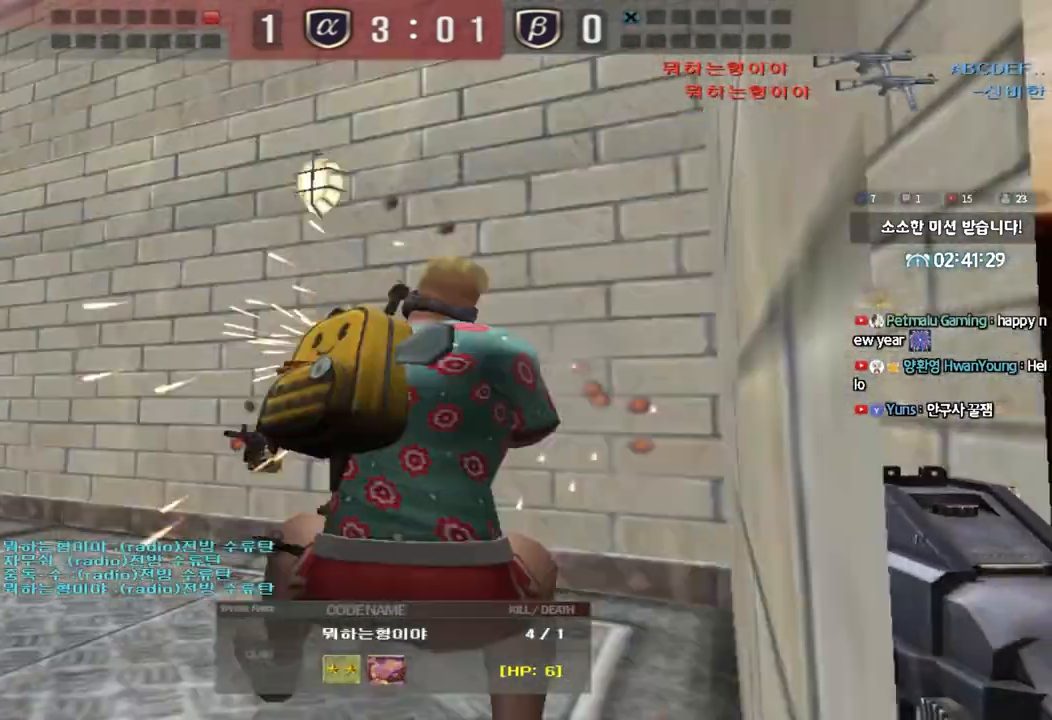
{"keys": ["tab"], "events": [[467, "tab", "down"]]}
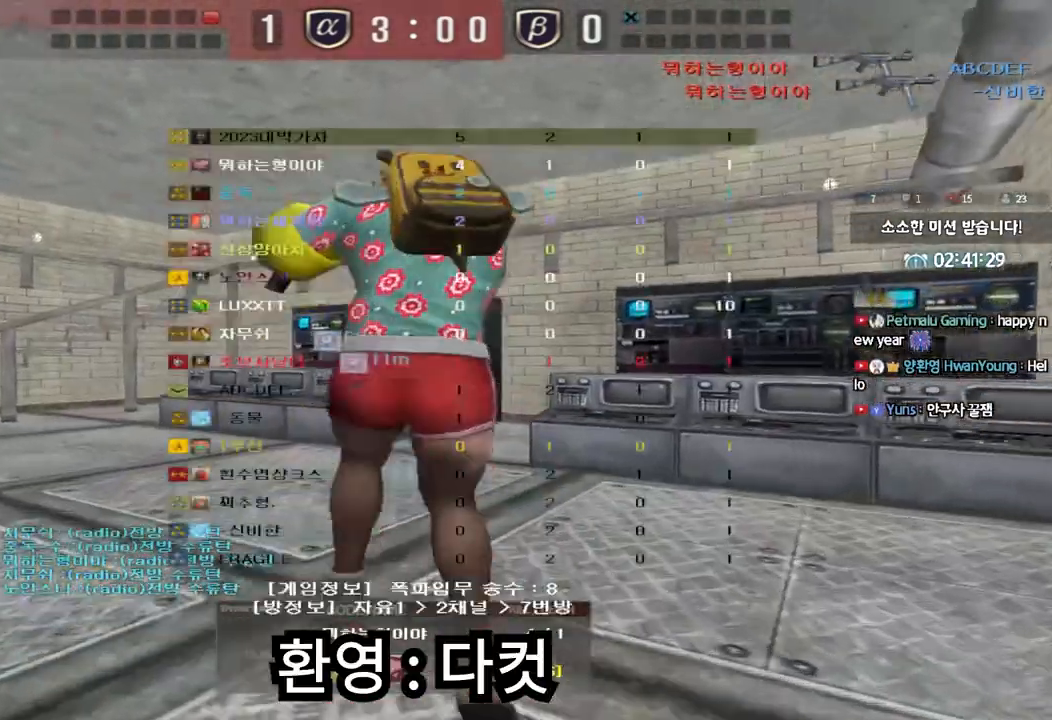
{"keys": ["tab"], "events": []}
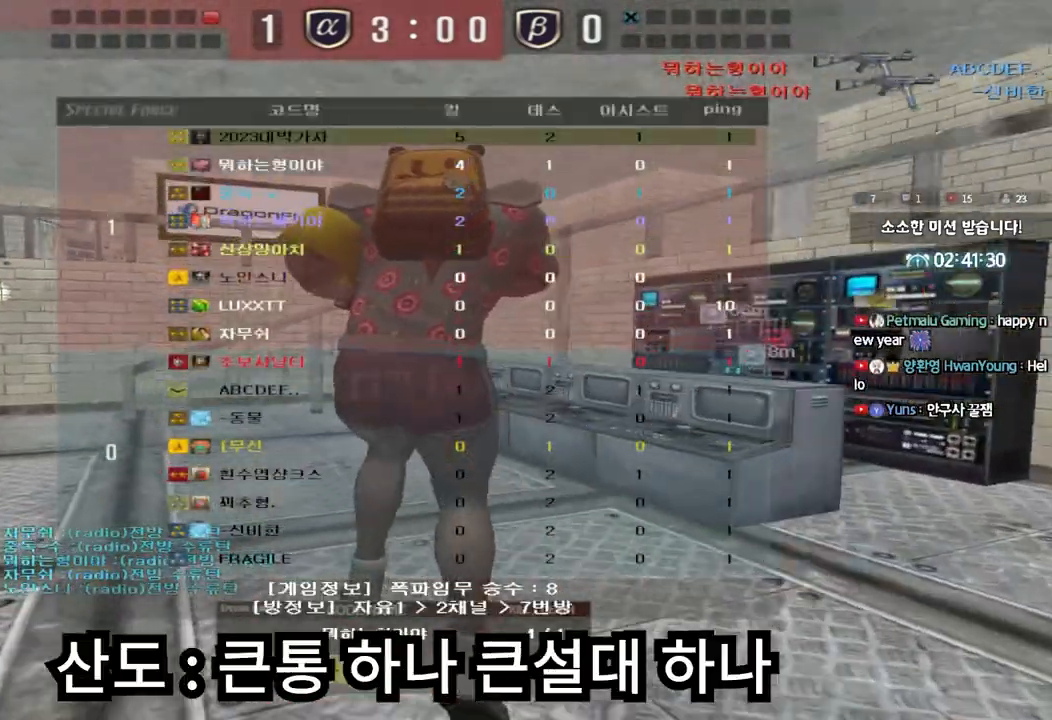
{"keys": ["tab"], "events": []}
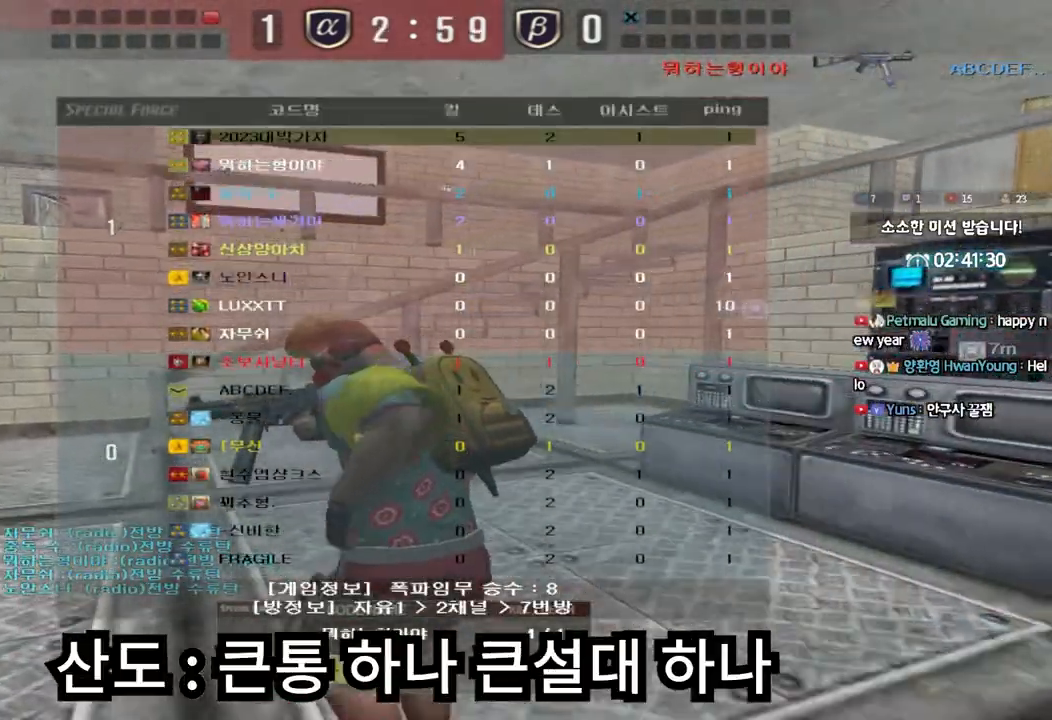
{"keys": [], "events": [[467, "tab", "up"]]}
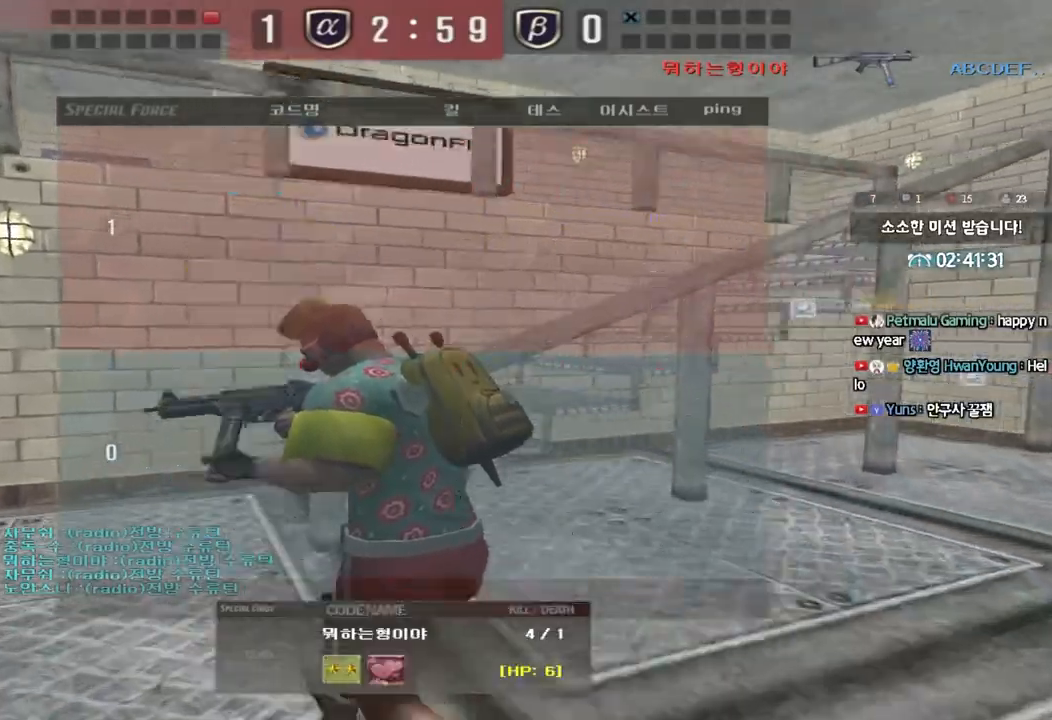
{"keys": [], "events": []}
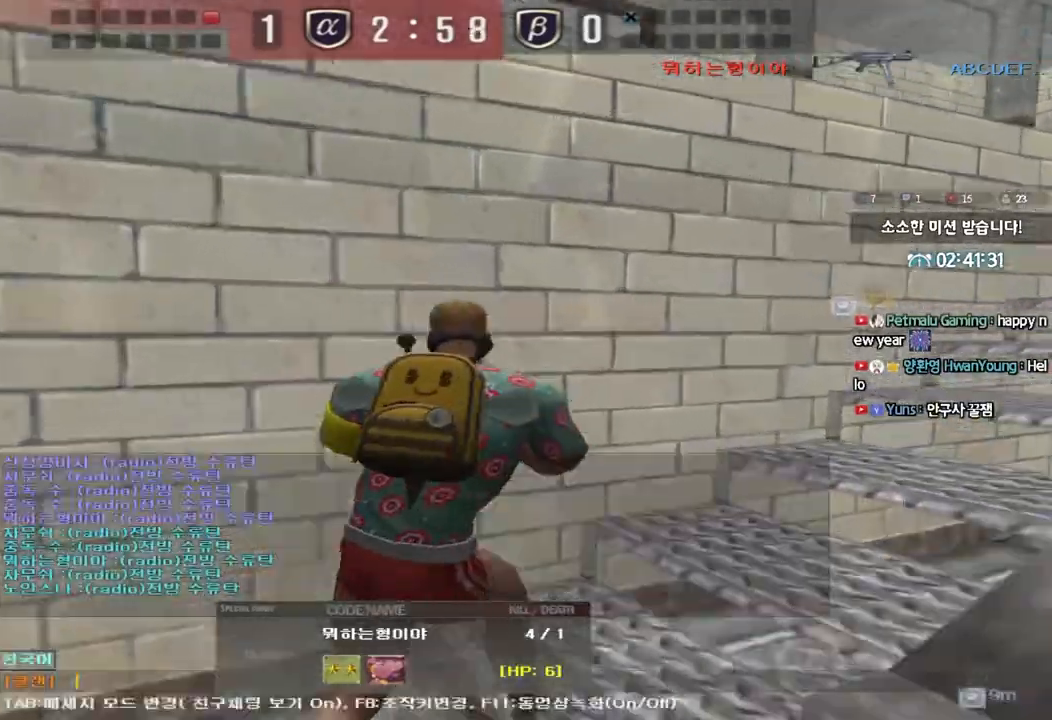
{"keys": [], "events": [[217, "r", "down"], [283, "w", "down"], [300, "r", "up"], [350, "w", "up"]]}
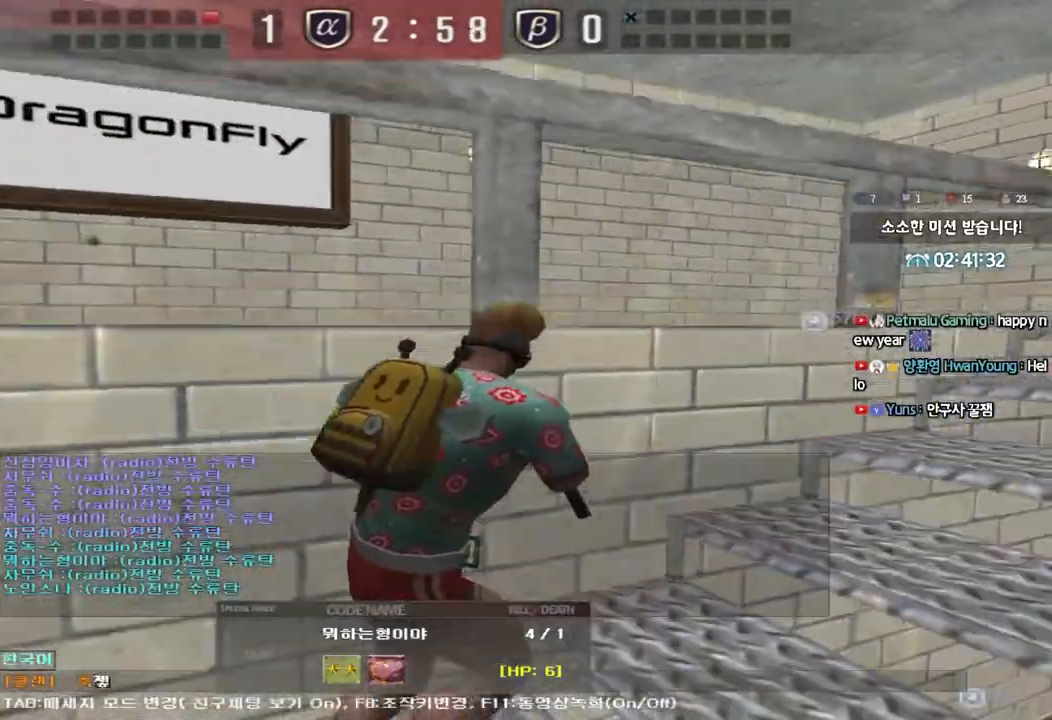
{"keys": [], "events": [[100, "d", "down"], [183, "d", "up"], [417, "r", "down"], [467, "r", "up"]]}
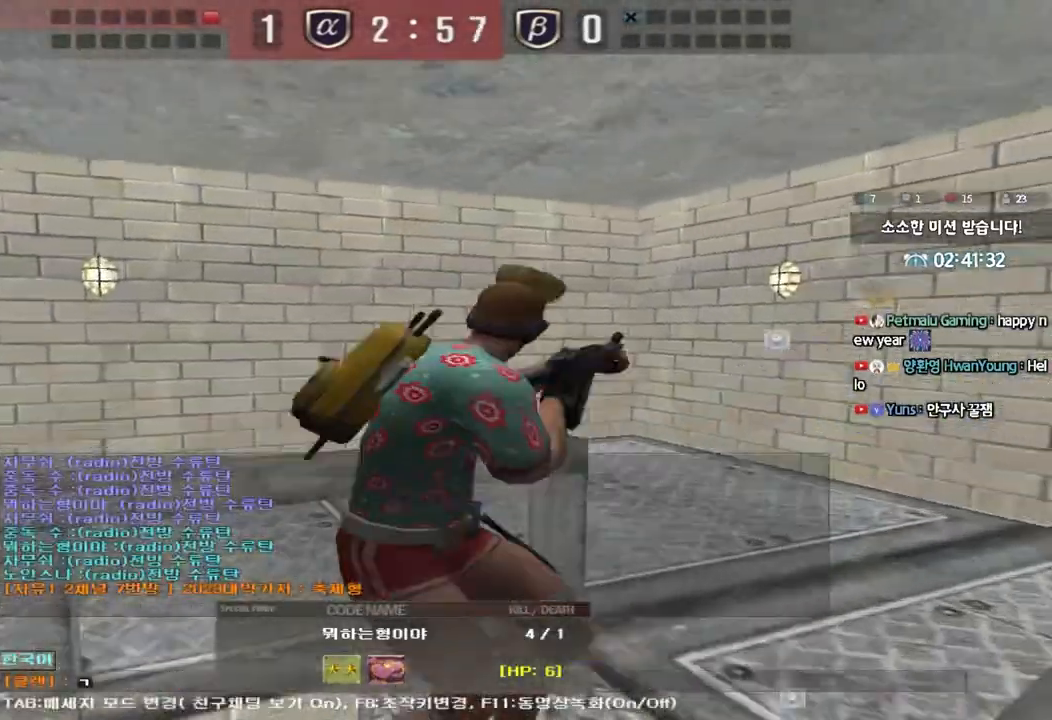
{"keys": [], "events": [[83, "s", "down"], [133, "s", "up"], [233, "d", "down"], [300, "d", "up"]]}
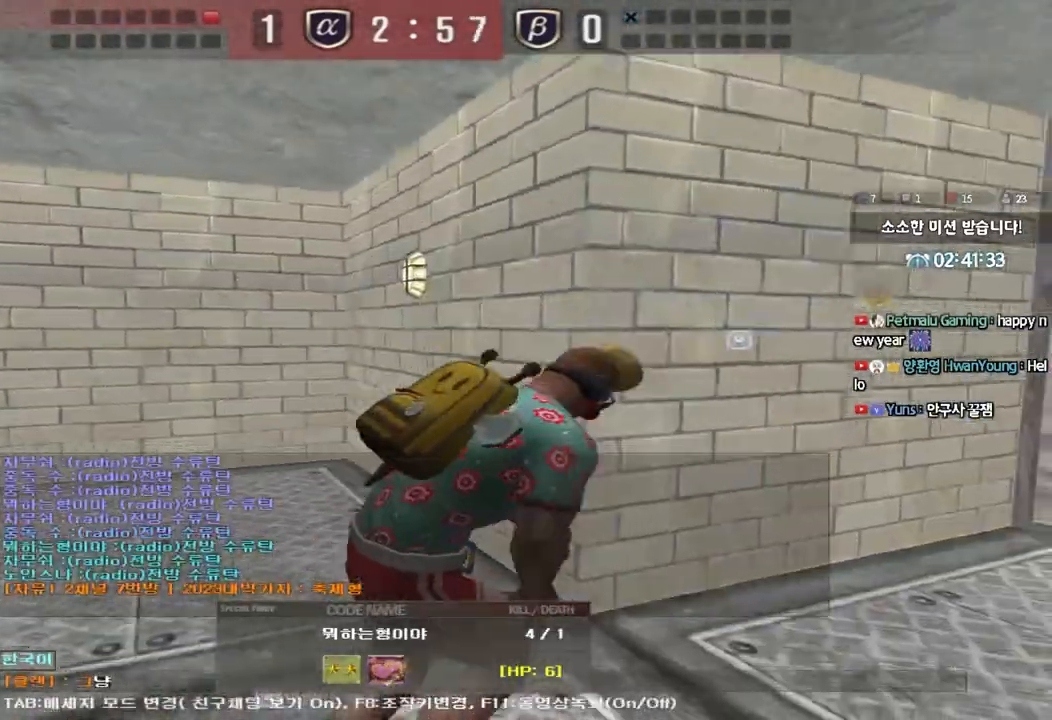
{"keys": [], "events": []}
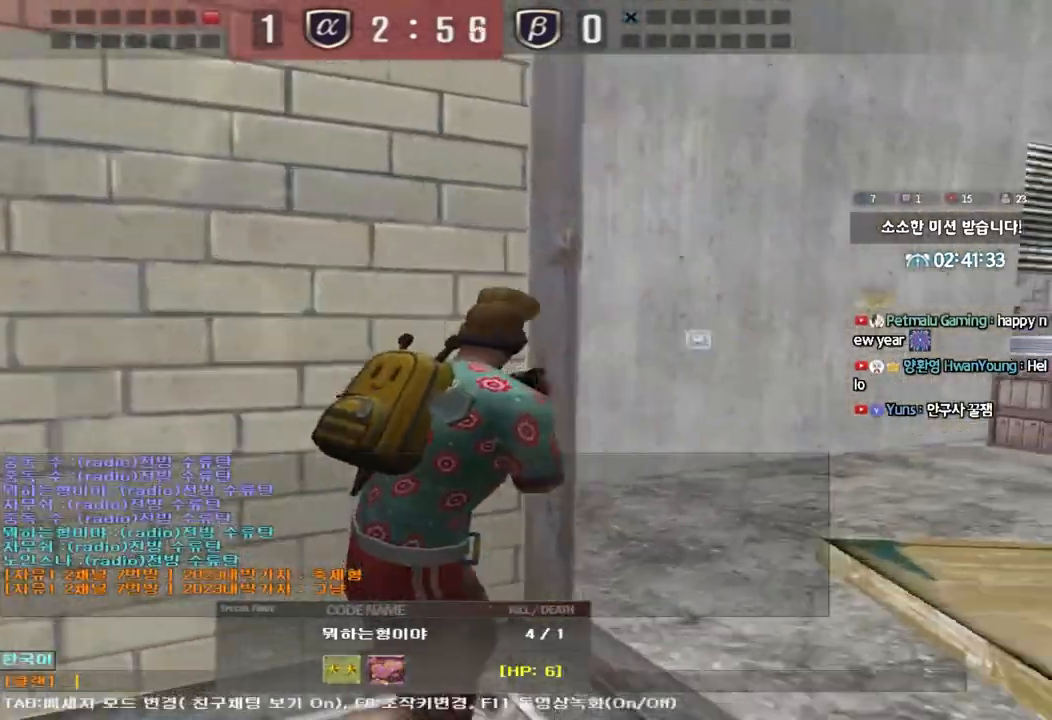
{"keys": ["d"], "events": [[500, "d", "down"]]}
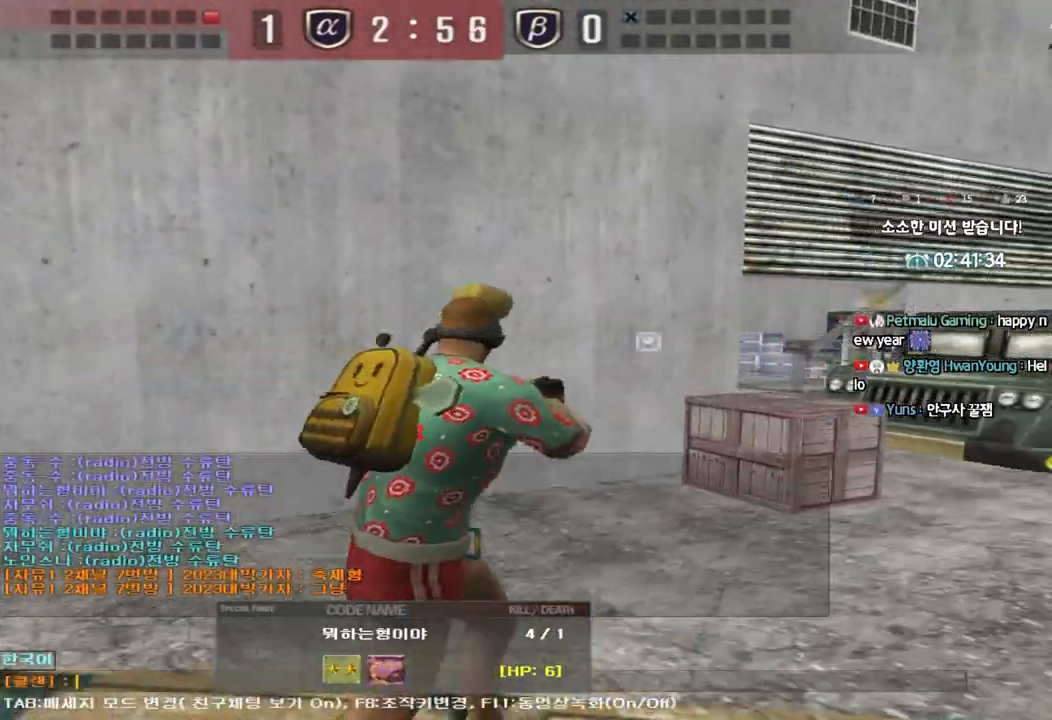
{"keys": [], "events": [[100, "d", "up"], [183, "s", "down"], [250, "s", "up"], [350, "f", "down"], [433, "f", "up"]]}
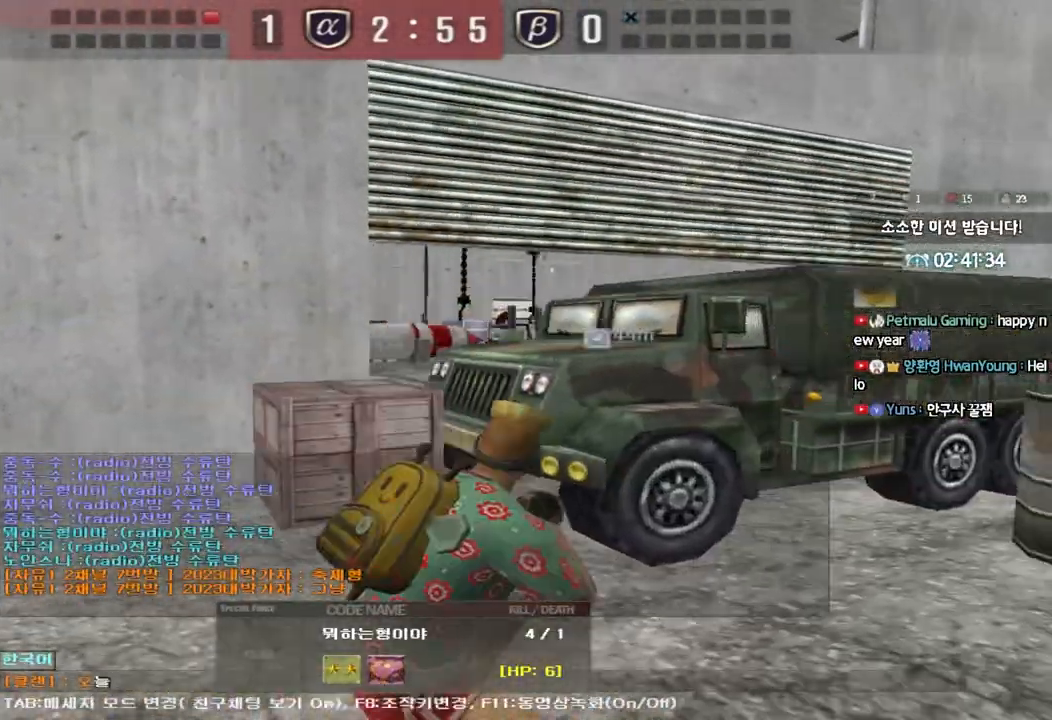
{"keys": [], "events": [[50, "e", "down"], [100, "e", "up"], [250, "r", "down"], [333, "r", "up"], [417, "f", "down"], [483, "f", "up"]]}